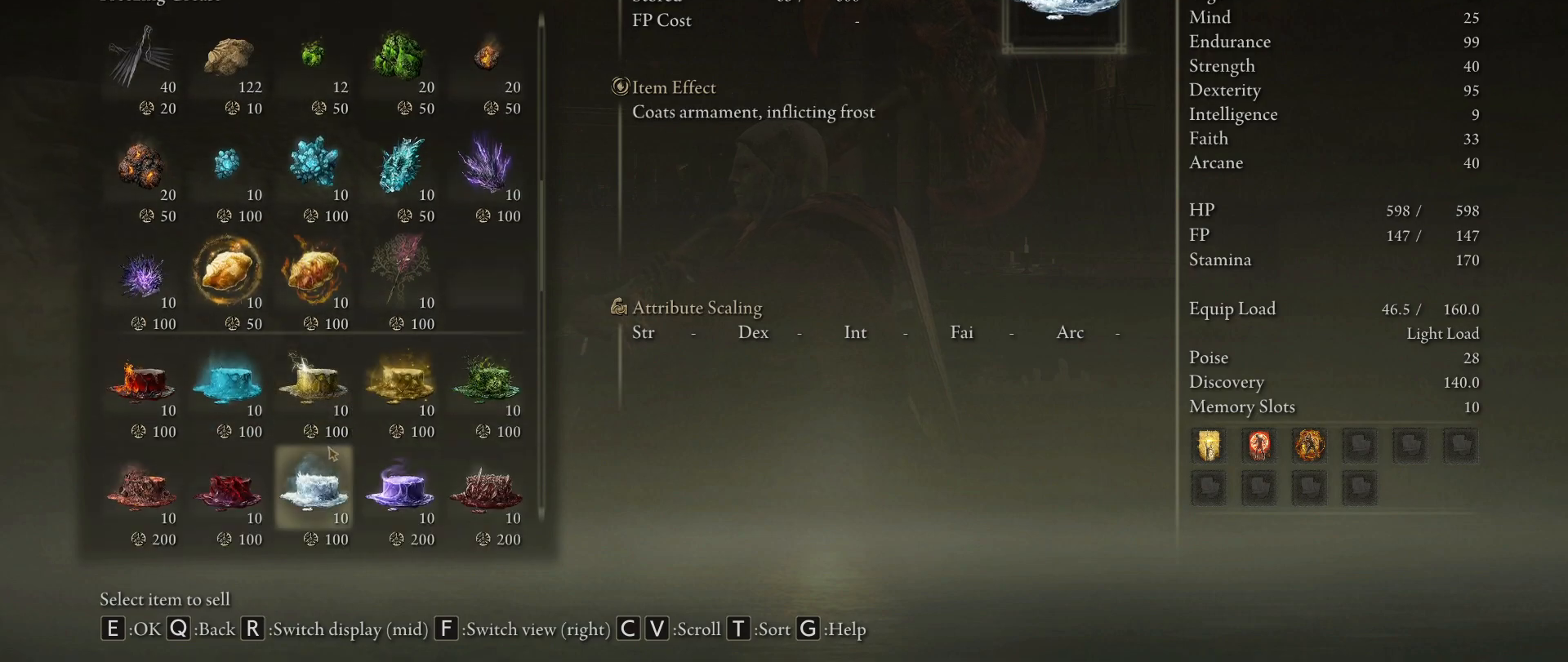
Gameplay with keyboard and mouse; each line is a JSON object with the keys and mouse buttons held at the frame after it. "events" lists presses ("down") and releases ("up") of "1", "2", "3", "4", "5", "a", "alt", "c", "caps_lock", "ctrl", "d", "e", "f", "g", "q", "r", "s", "shift", "space", "t", "tab", "v", "w", "x", "z", "mouse_left", "mouse_wheel" and "mouse_right" between this image and that frame as [ms after this image, input, new state], when the widget could be followed in between. "mouse_left", "mouse_wheel", "mouse_right" = the "left", "wheel", "right" buttons of the "mouse" list. No other keys are recorded. "wheel" means that the mouse wheel is clicked or scrolled. Mouse movement is not recorded.
{"keys": [], "mouse": [], "events": [[200, "mouse_wheel", "down"], [300, "mouse_wheel", "up"]]}
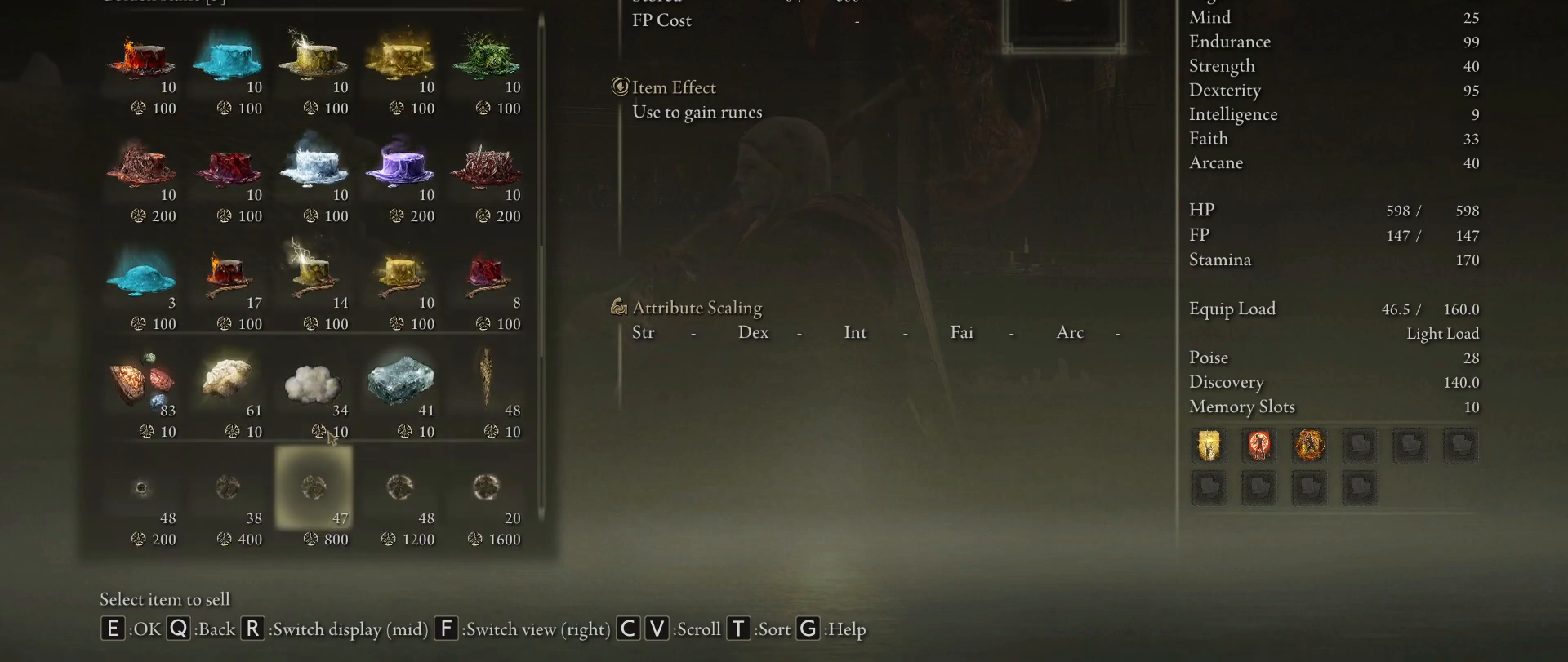
{"keys": [], "mouse": ["wheel"], "events": [[500, "mouse_wheel", "down"]]}
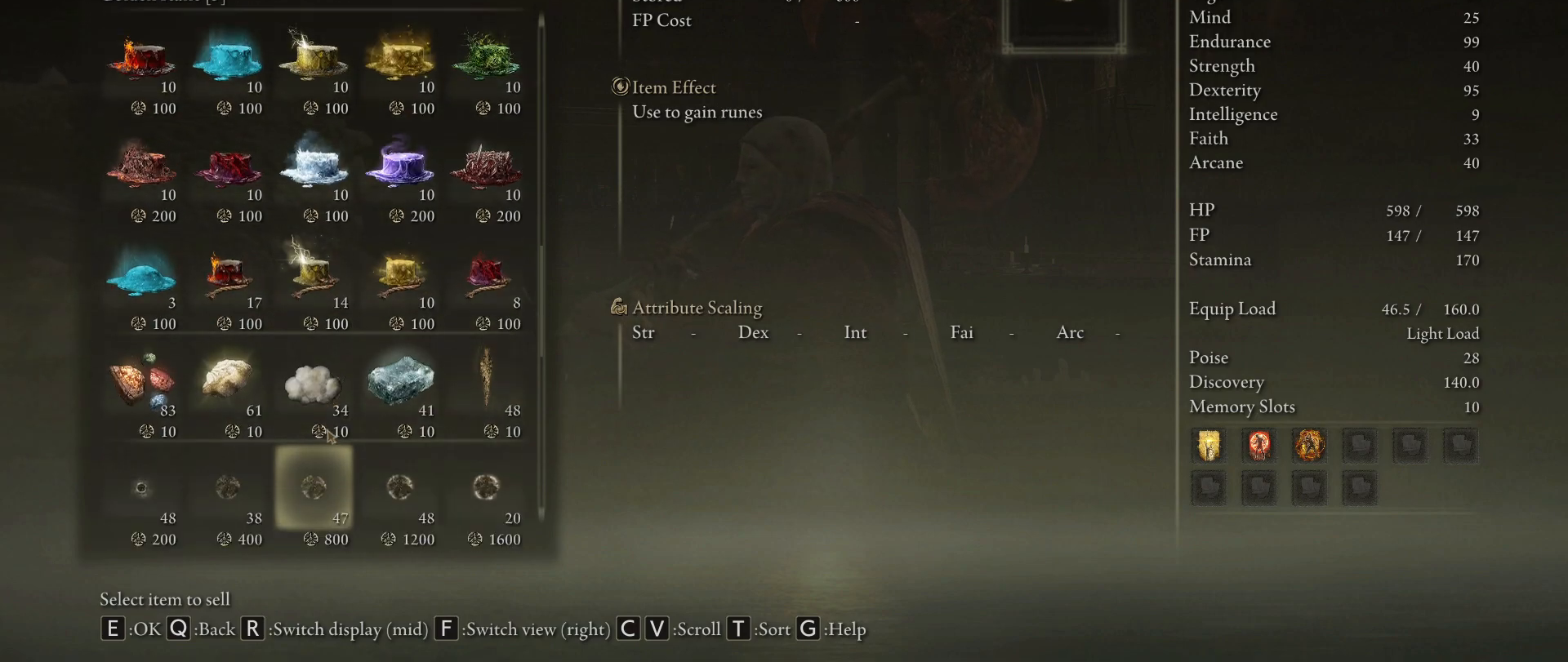
{"keys": [], "mouse": [], "events": [[83, "mouse_wheel", "up"]]}
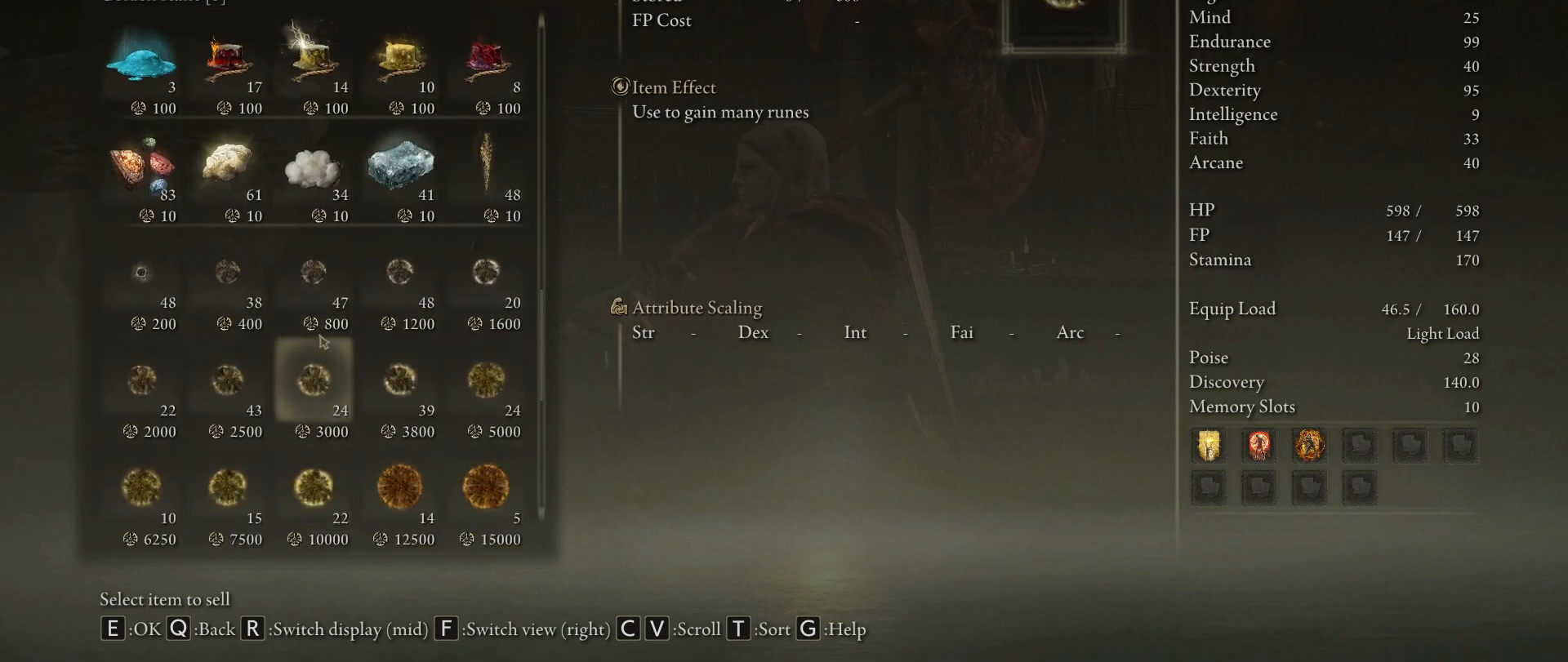
{"keys": [], "mouse": [], "events": []}
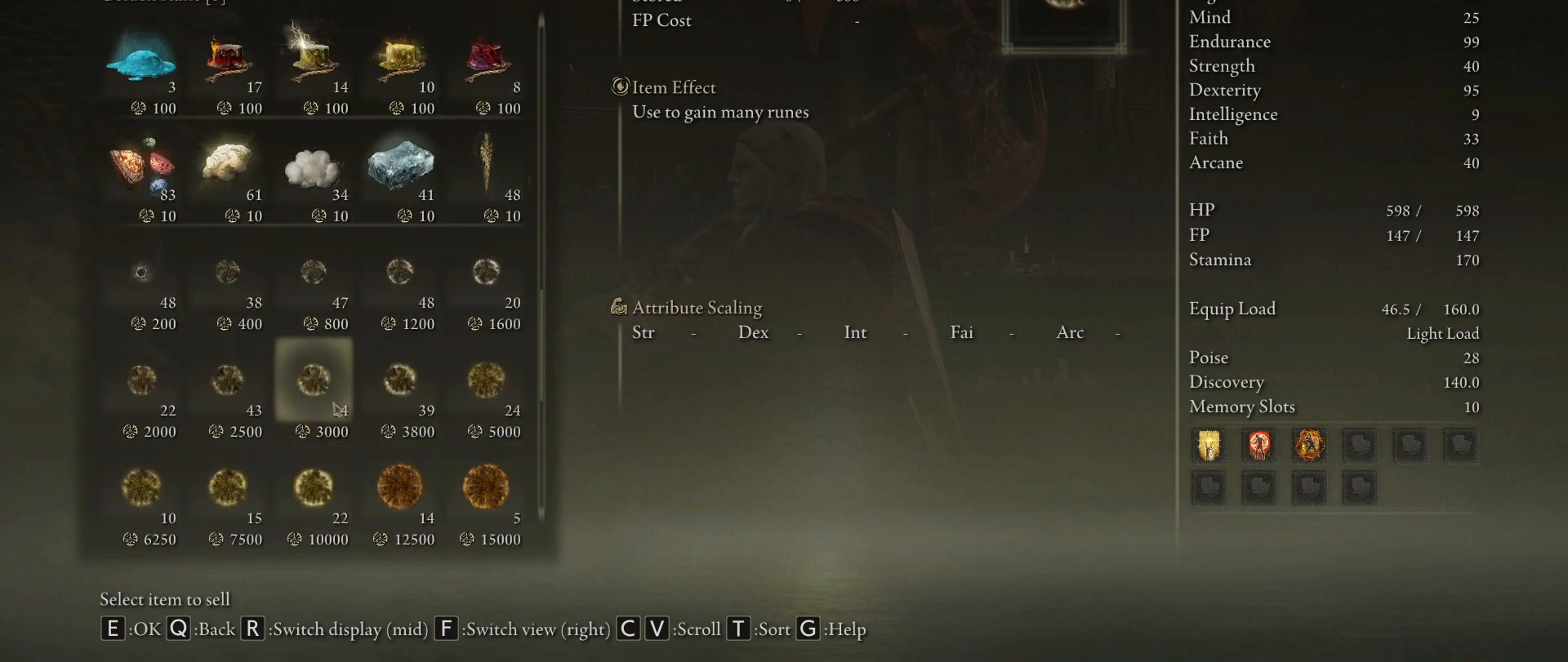
{"keys": [], "mouse": [], "events": [[167, "mouse_left", "down"], [267, "mouse_left", "up"]]}
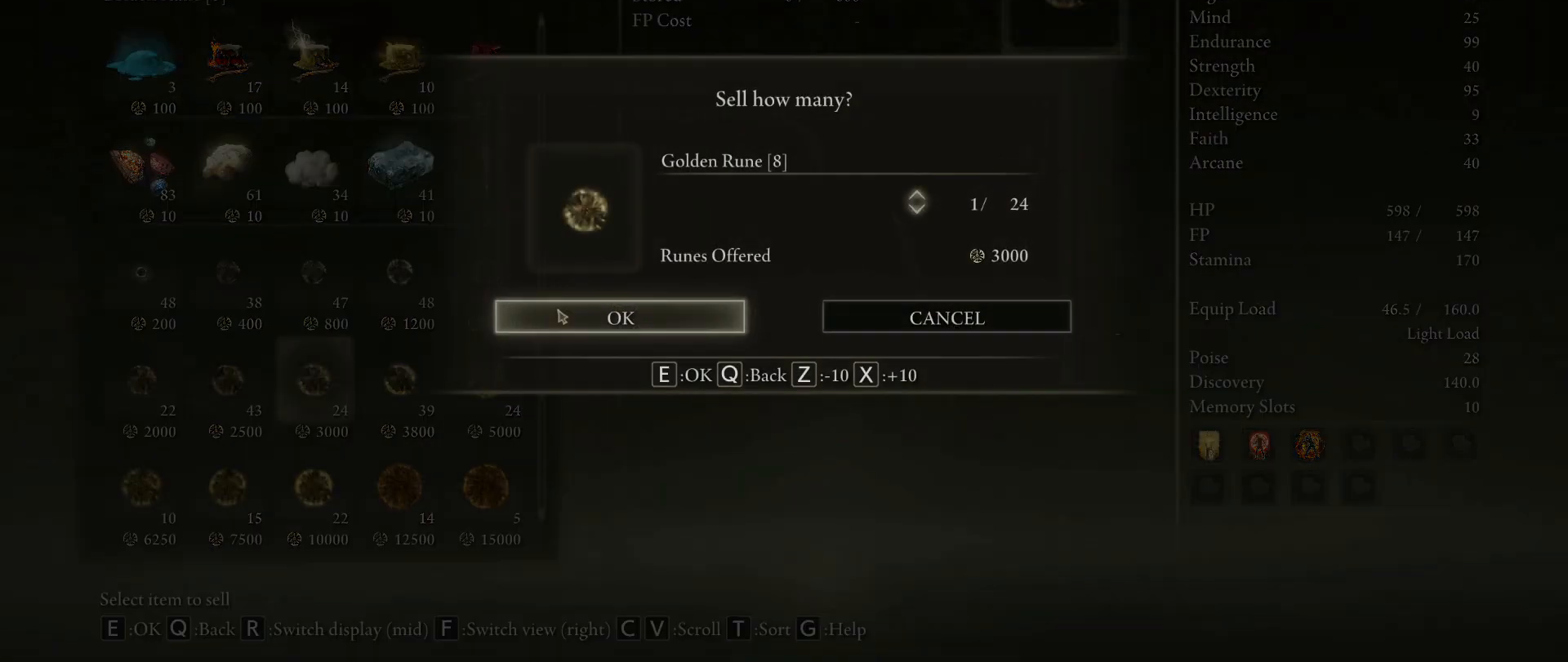
{"keys": [], "mouse": [], "events": [[433, "mouse_left", "down"], [500, "mouse_left", "up"]]}
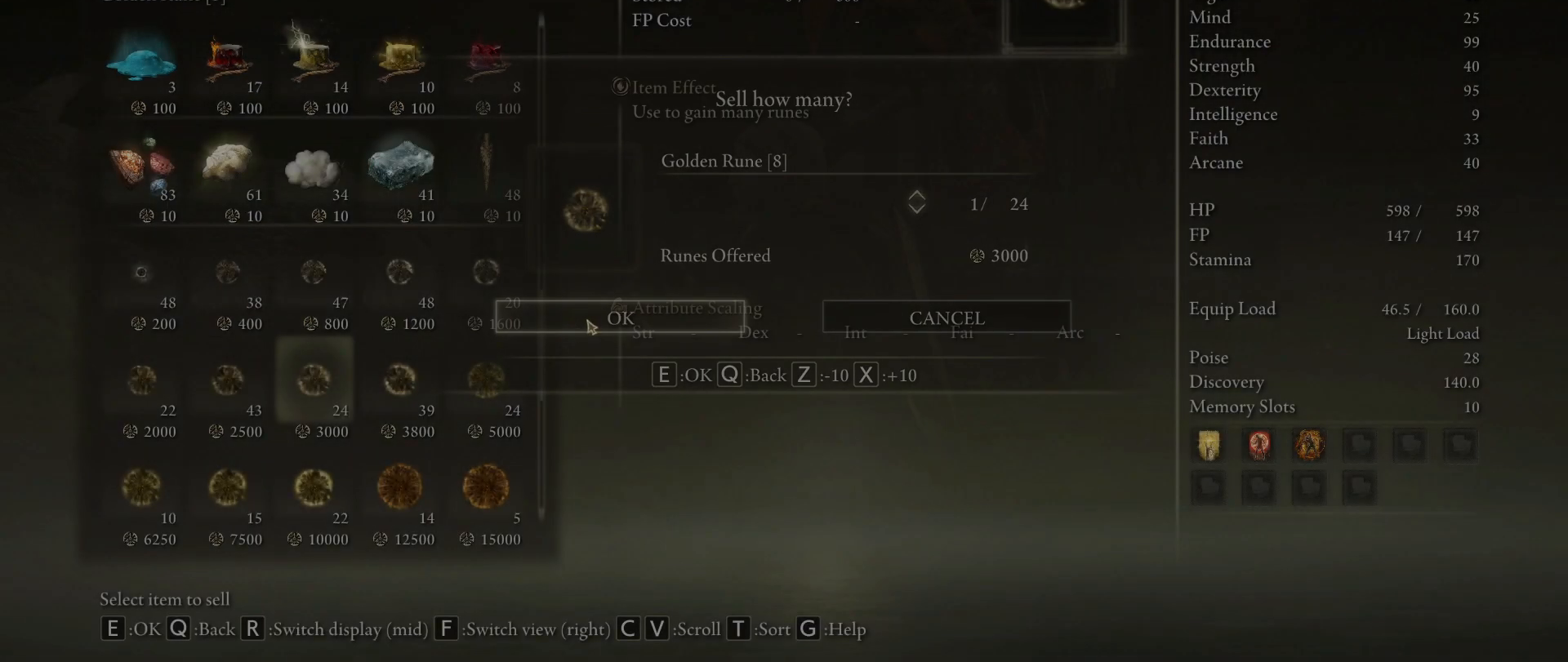
{"keys": [], "mouse": [], "events": []}
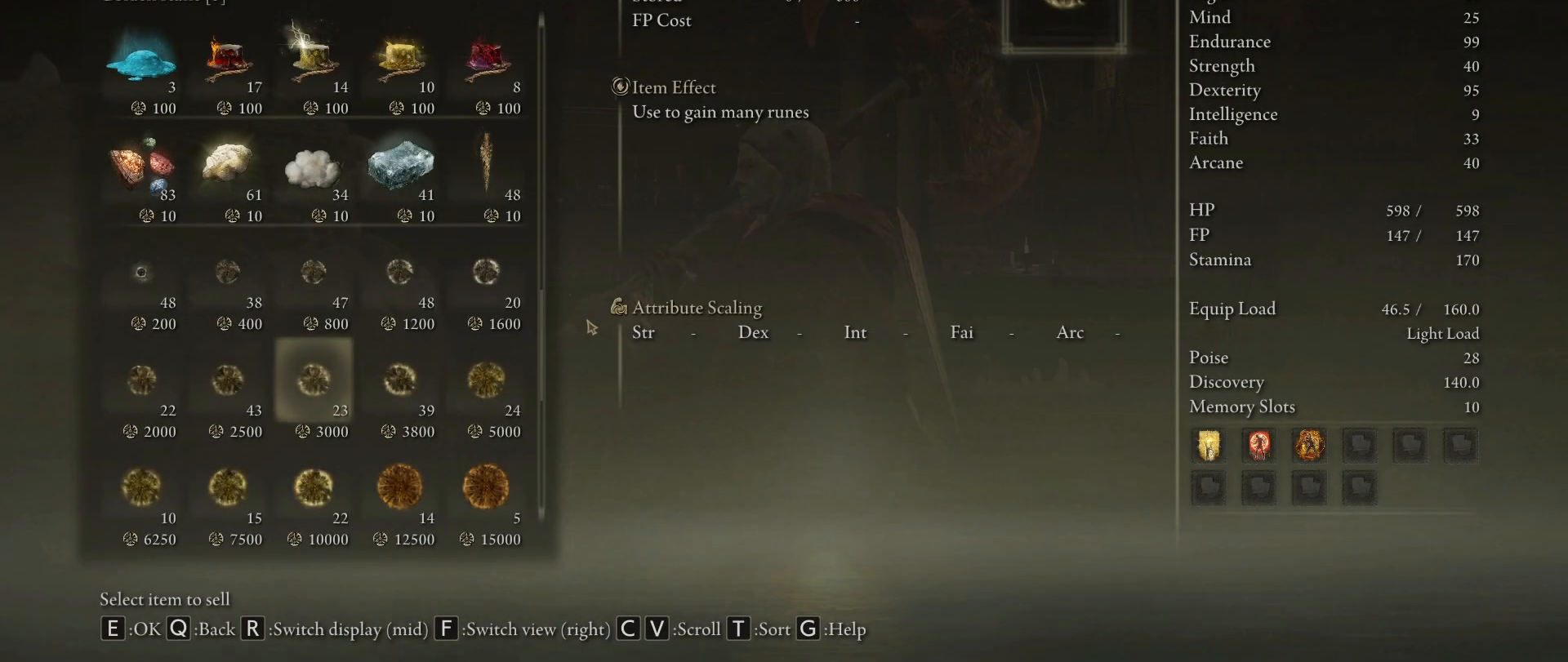
{"keys": ["q"], "mouse": [], "events": [[450, "q", "down"]]}
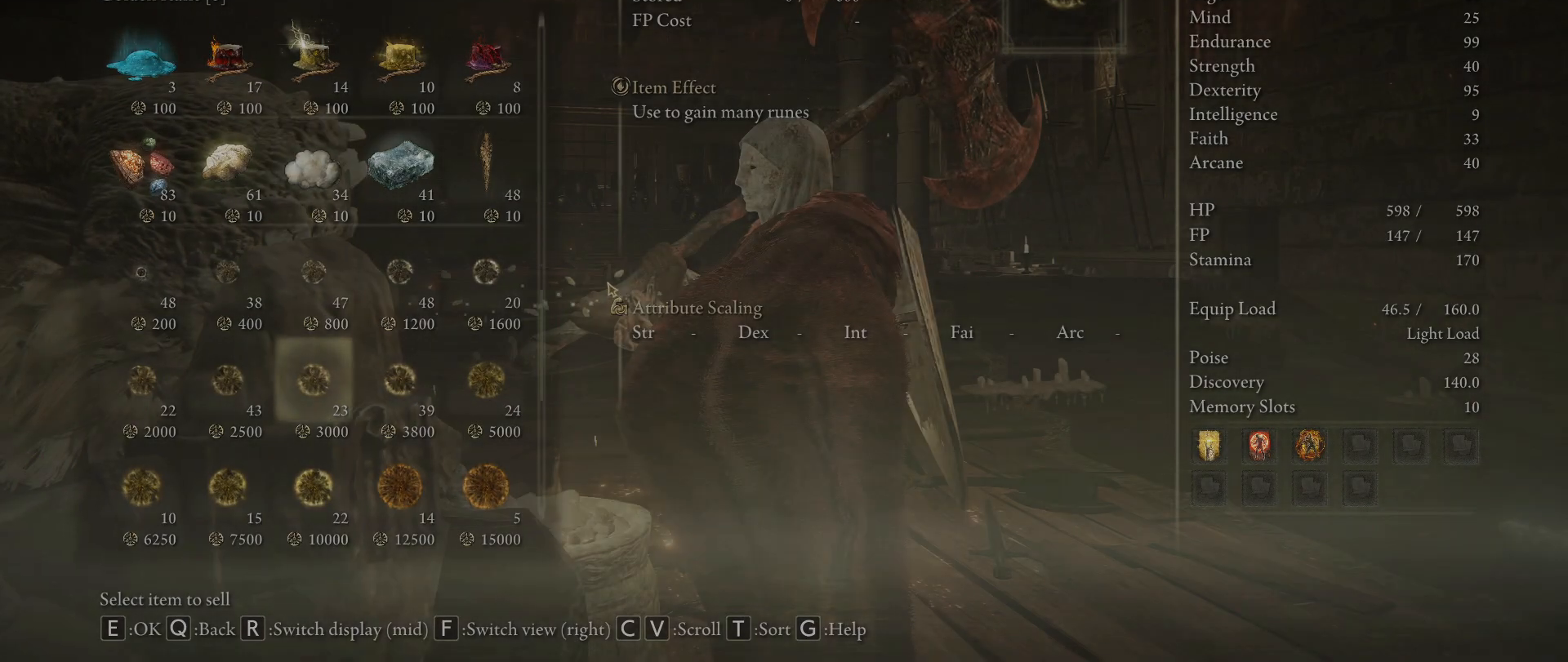
{"keys": [], "mouse": [], "events": [[50, "q", "up"]]}
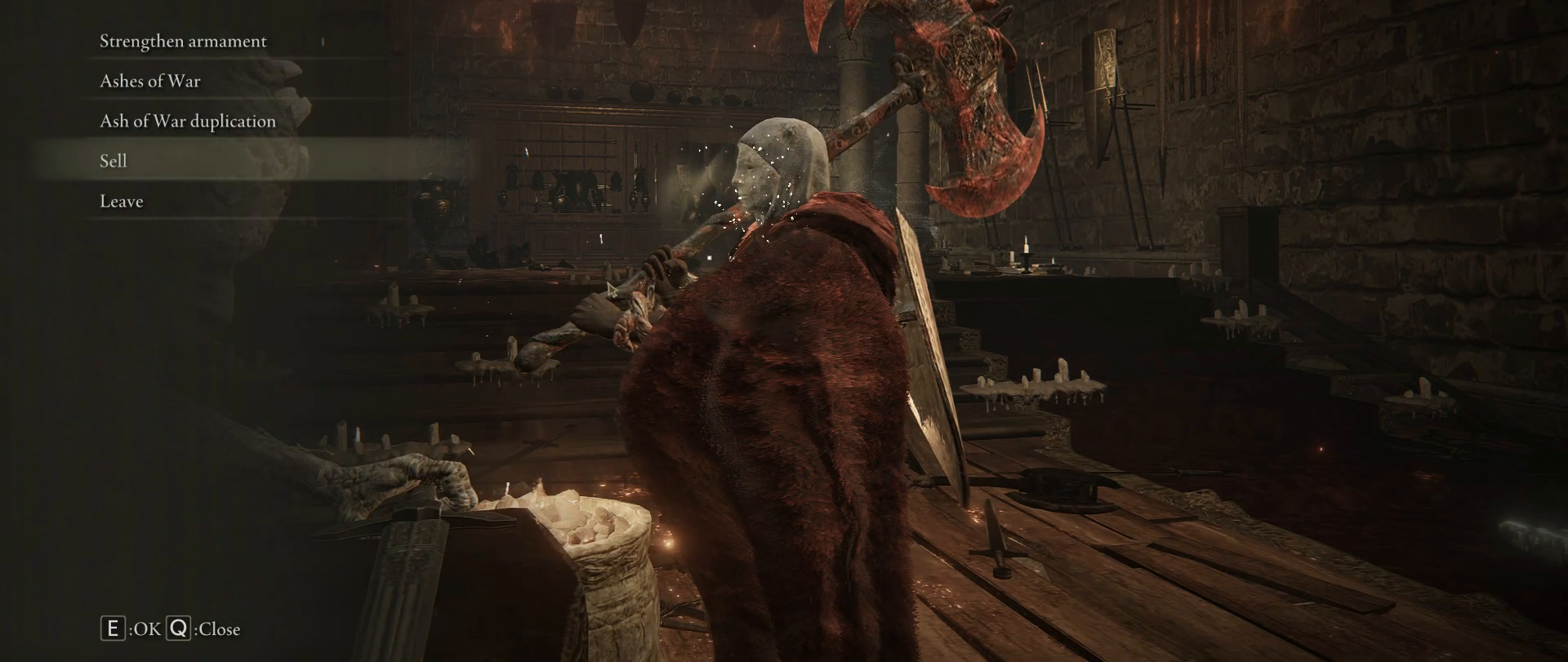
{"keys": ["q"], "mouse": [], "events": [[450, "q", "down"]]}
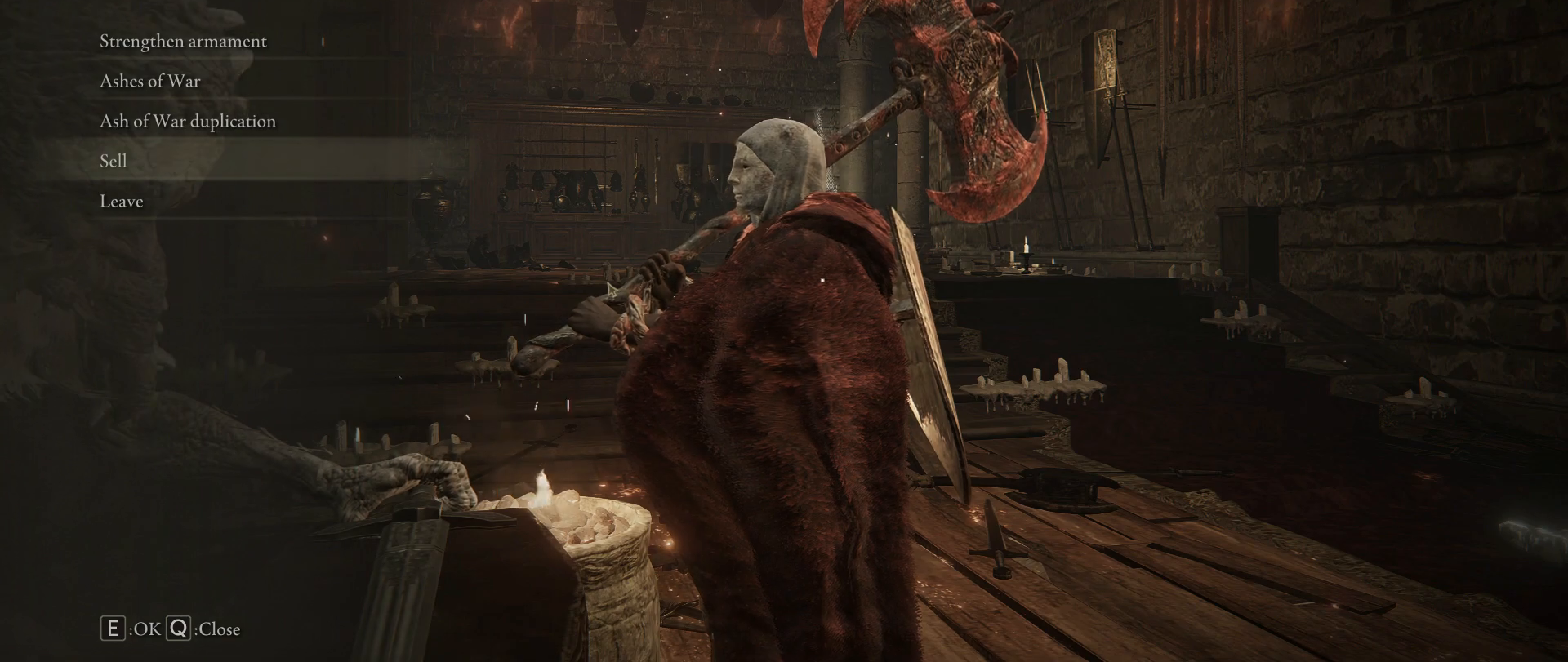
{"keys": [], "mouse": [], "events": [[17, "q", "up"]]}
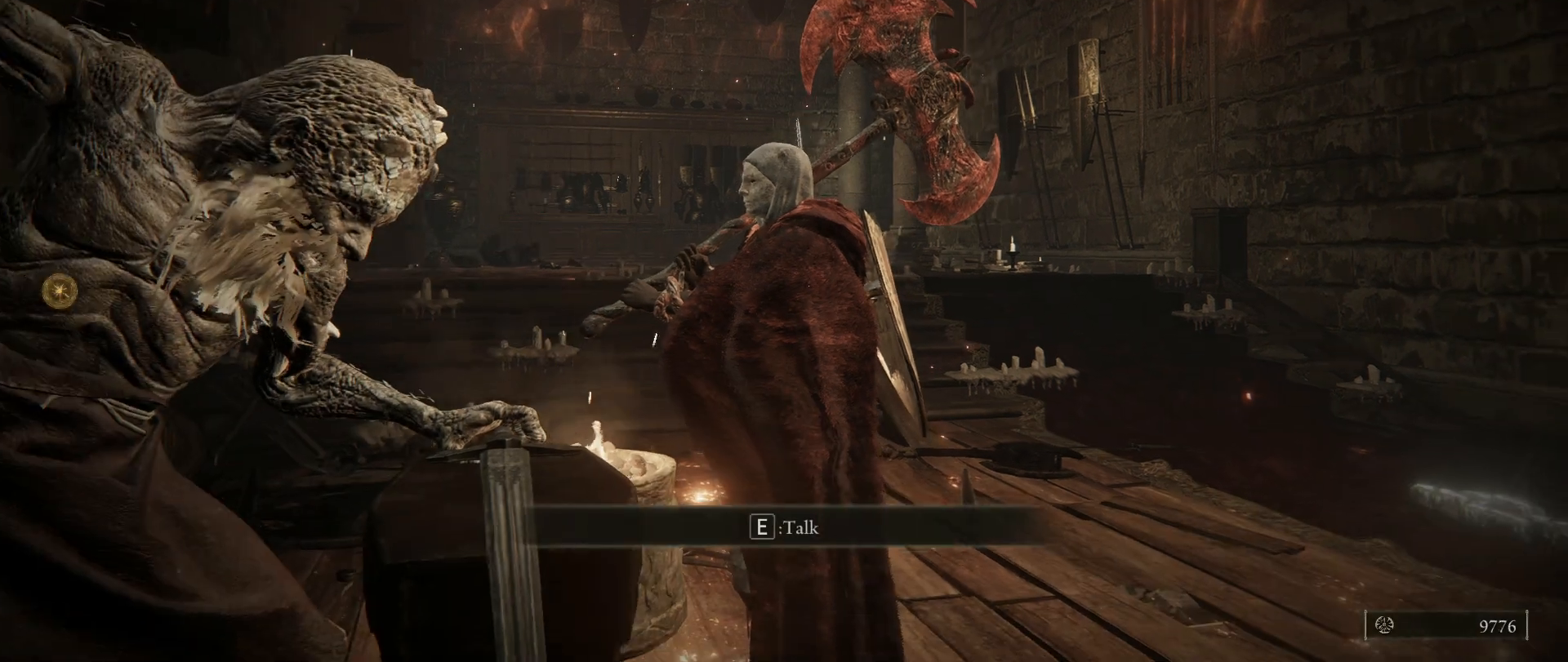
{"keys": [], "mouse": [], "events": []}
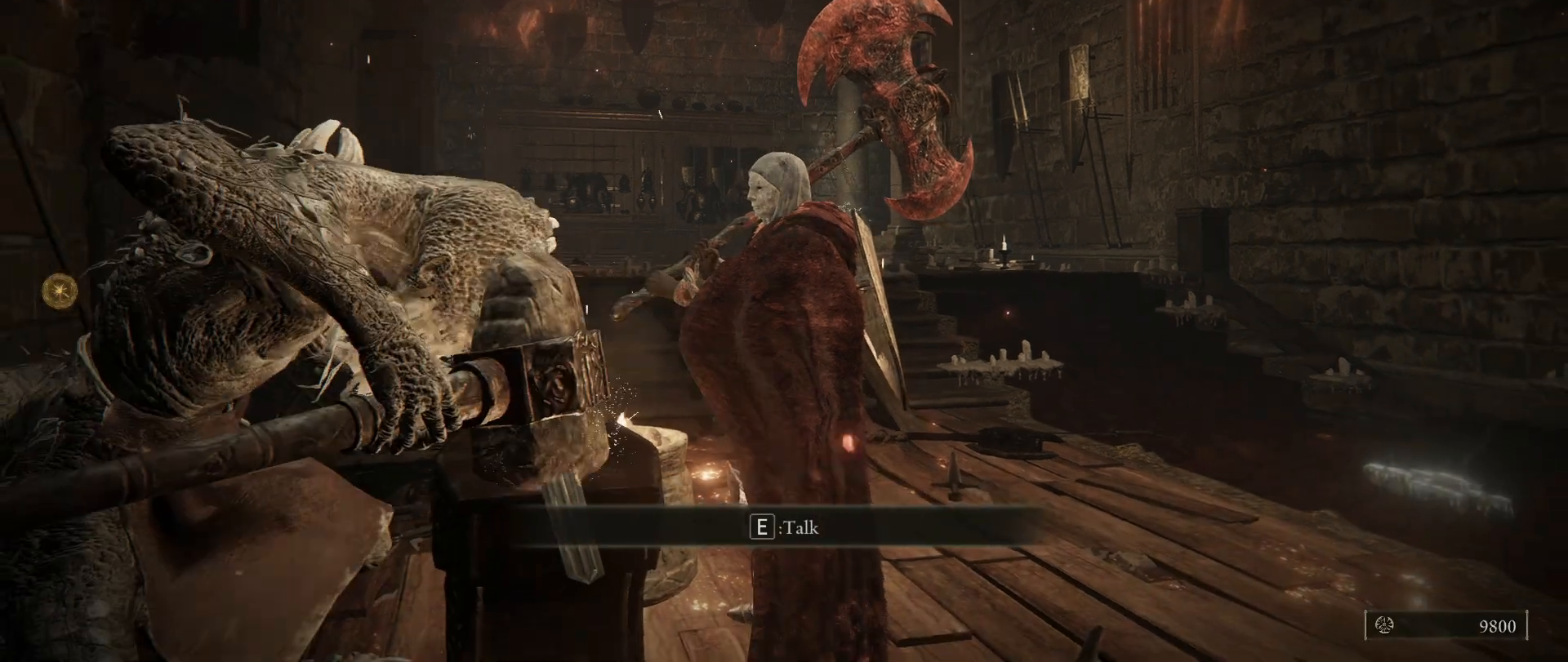
{"keys": [], "mouse": [], "events": [[150, "s", "down"], [200, "s", "up"]]}
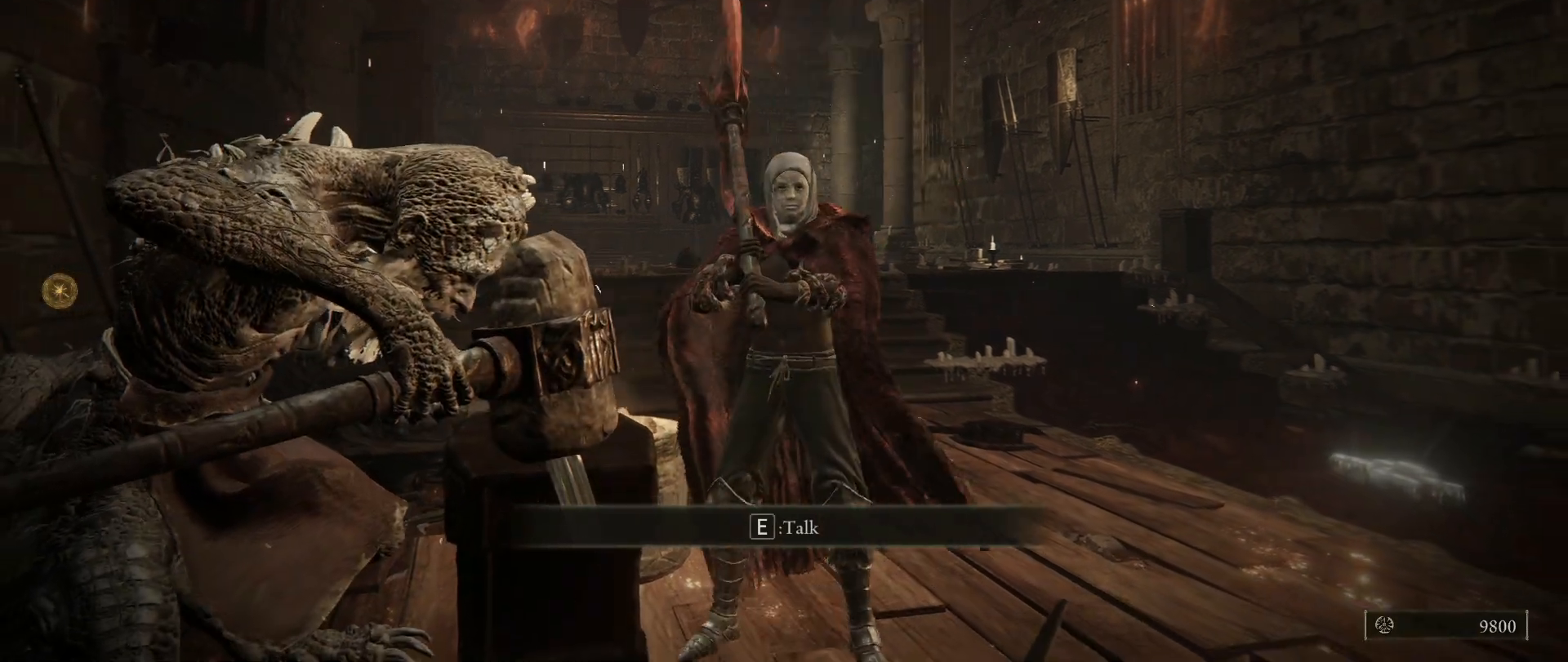
{"keys": [], "mouse": [], "events": []}
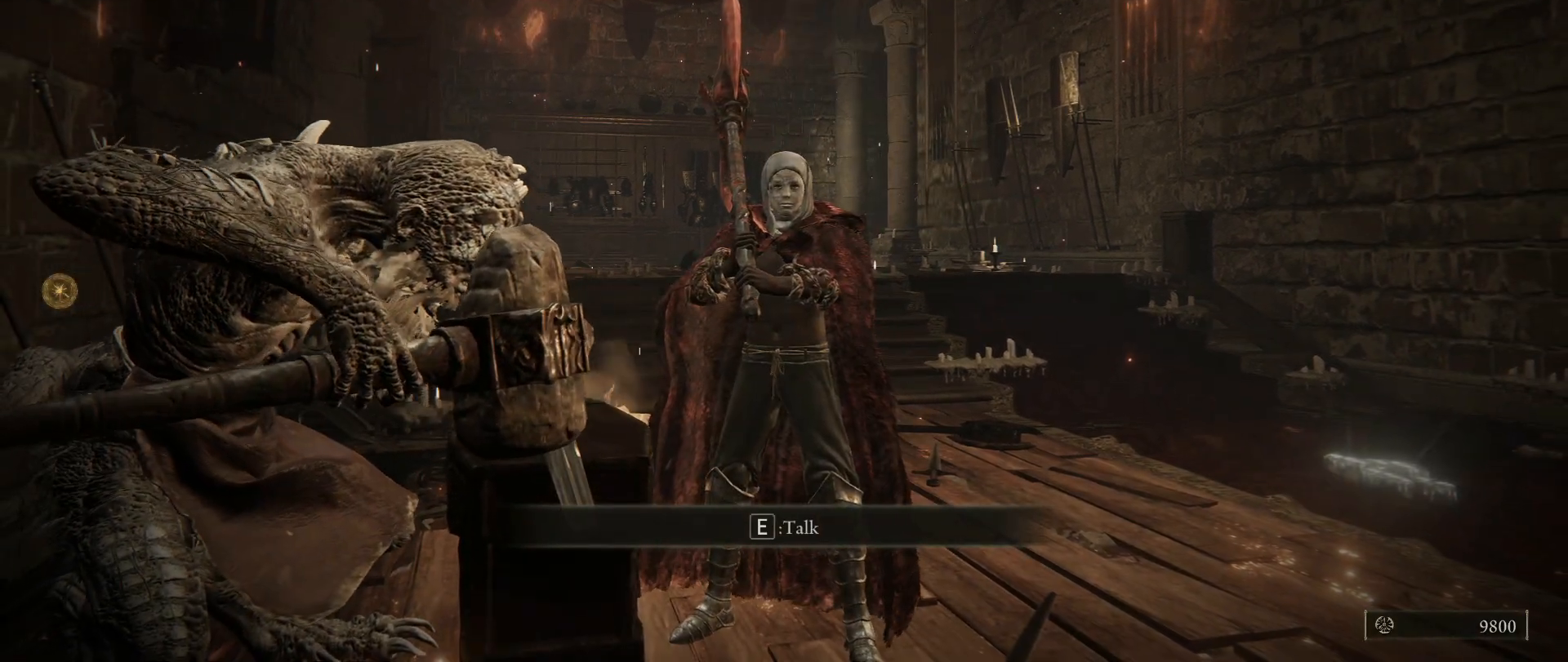
{"keys": [], "mouse": [], "events": []}
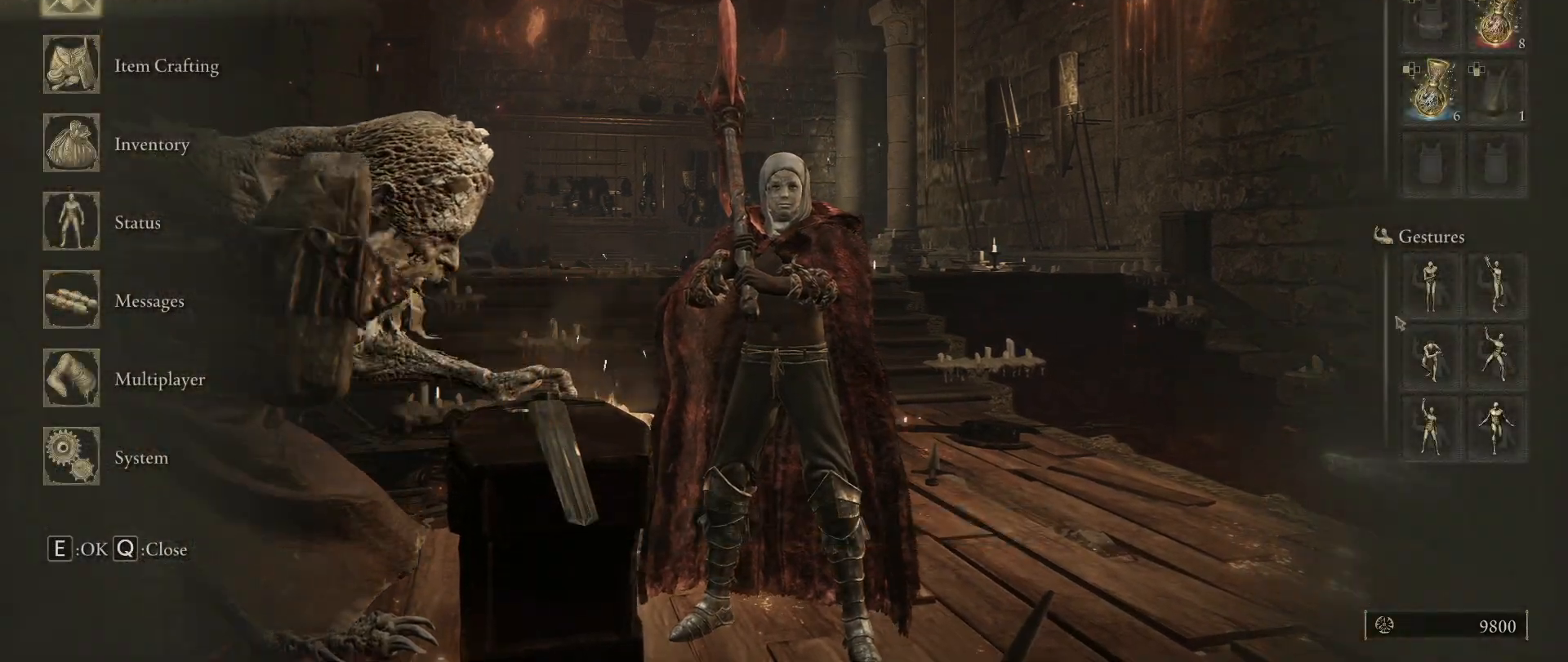
{"keys": [], "mouse": [], "events": []}
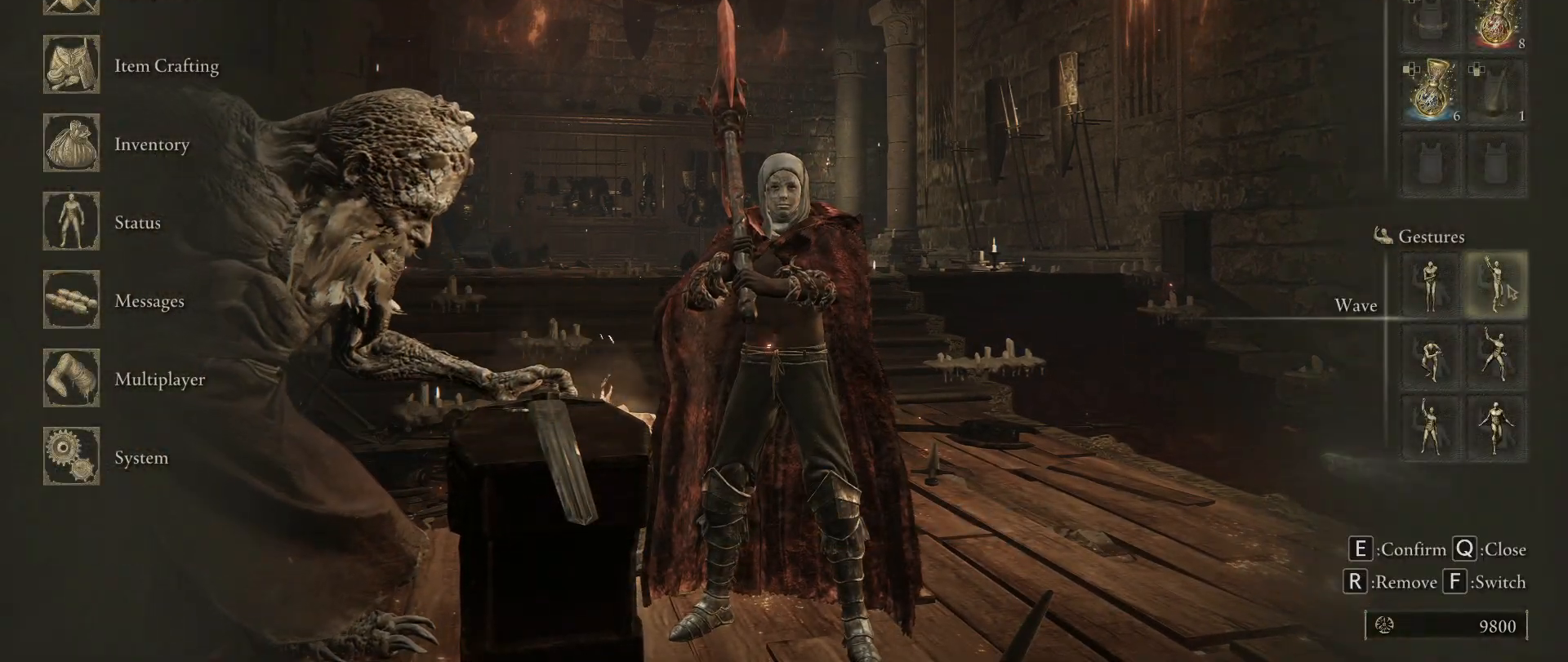
{"keys": [], "mouse": [], "events": [[133, "mouse_left", "down"], [267, "mouse_left", "up"]]}